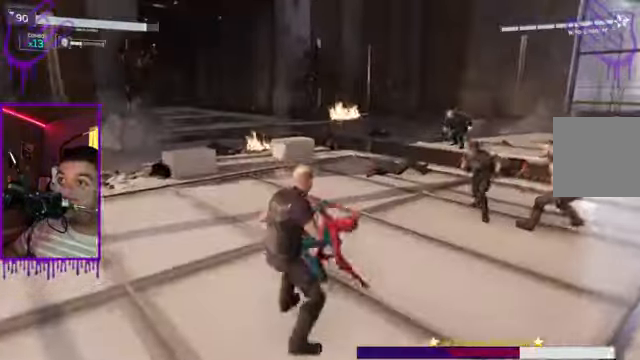
Gameplay with a controller (Xbox layout); each line is a JSON object with the inputs held at the frame after it. "events" lists button and stick changes between this image and that frame as [ms after this image, input, new state], when the widget could be followed in between. Not read: L3 R3.
{"buttons": ["B", "X", "L1"], "left_stick": "up", "right_stick": "center", "events": []}
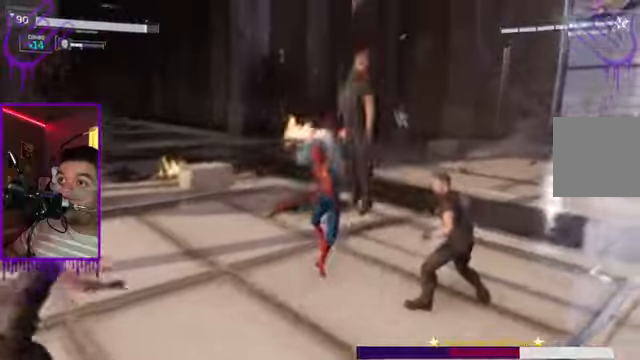
{"buttons": ["B", "L1"], "left_stick": "up", "right_stick": "right"}
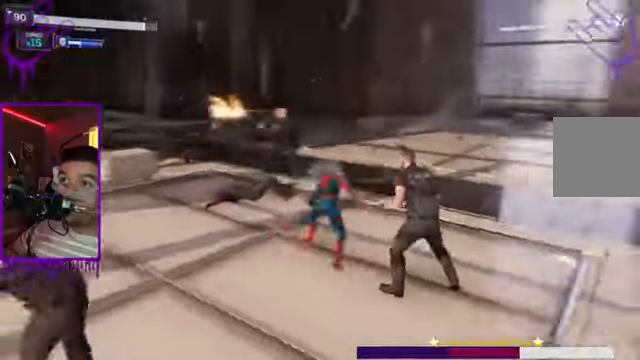
{"buttons": ["L1"], "left_stick": "up", "right_stick": "right", "events": [[333, "B", "up"]]}
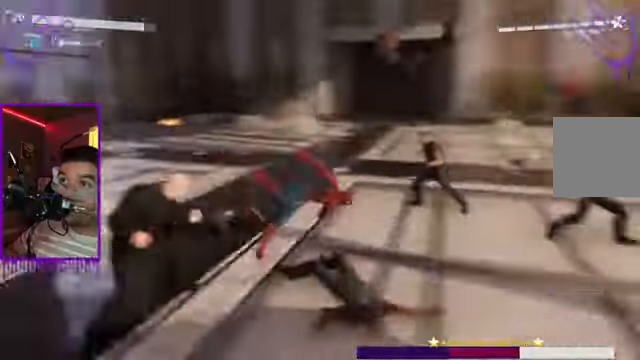
{"buttons": ["B", "L1"], "left_stick": "up", "right_stick": "right", "events": [[100, "B", "down"]]}
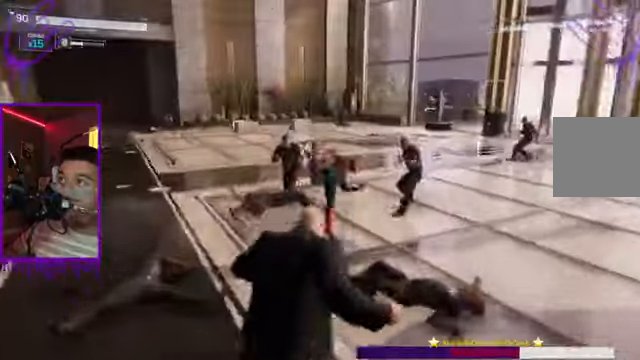
{"buttons": ["B", "X", "L1"], "left_stick": "up", "right_stick": "right", "events": [[33, "B", "up"], [233, "B", "down"], [267, "X", "down"]]}
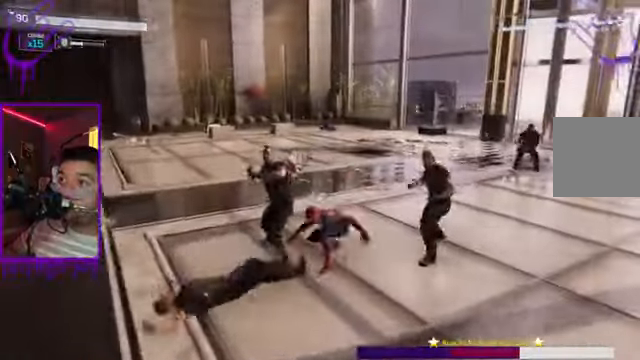
{"buttons": ["B", "X", "L1"], "left_stick": "up", "right_stick": "right", "events": []}
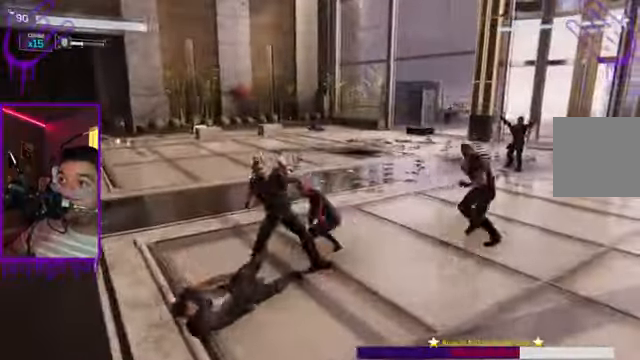
{"buttons": ["B", "X", "L1"], "left_stick": "up", "right_stick": "right", "events": [[33, "B", "up"], [200, "X", "up"], [267, "X", "down"], [300, "X", "up"], [333, "B", "down"], [333, "X", "down"]]}
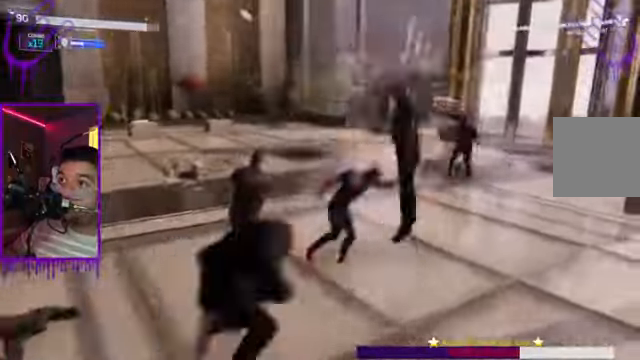
{"buttons": ["L1"], "left_stick": "up", "right_stick": "center", "events": [[34, "X", "up"], [334, "B", "up"], [334, "right_stick", "center"]]}
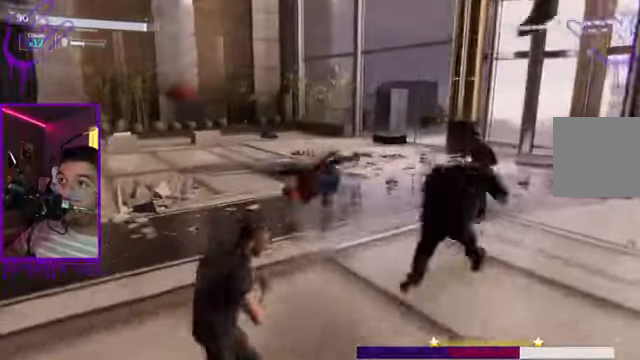
{"buttons": ["L1"], "left_stick": "up", "right_stick": "right", "events": [[66, "B", "down"], [333, "B", "up"], [333, "right_stick", "right"]]}
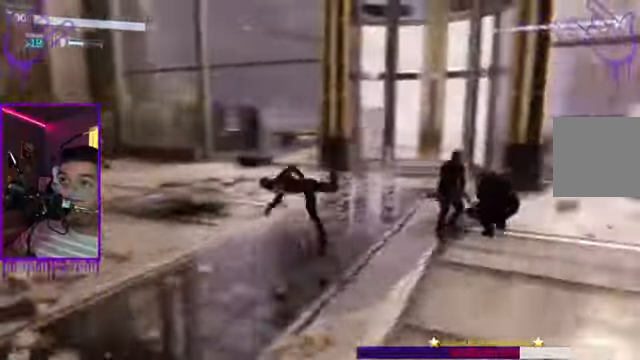
{"buttons": ["B", "X", "L1"], "left_stick": "up", "right_stick": "right", "events": [[167, "B", "down"], [234, "X", "down"]]}
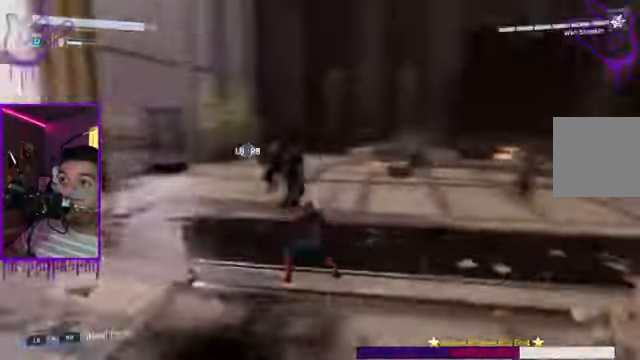
{"buttons": ["B", "X", "L1"], "left_stick": "up", "right_stick": "center", "events": [[133, "right_stick", "center"]]}
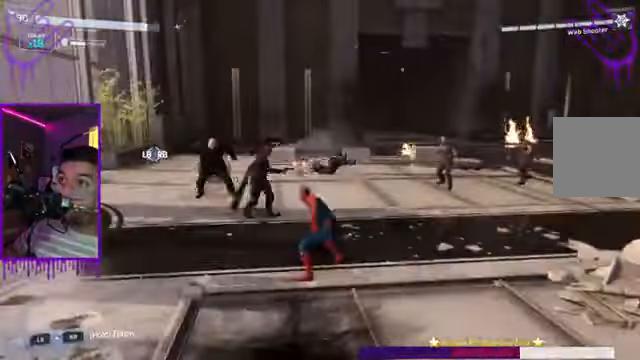
{"buttons": ["L1"], "left_stick": "up", "right_stick": "center", "events": [[333, "X", "up"], [433, "B", "up"]]}
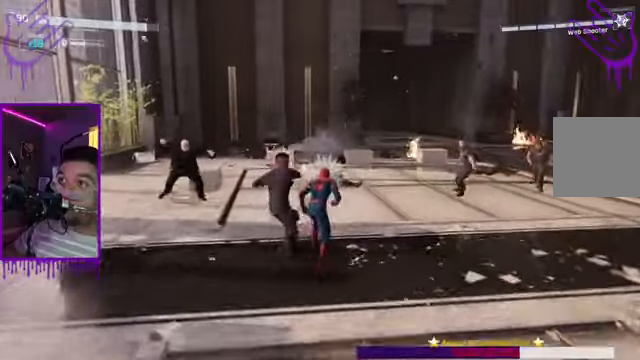
{"buttons": ["B", "L1"], "left_stick": "up", "right_stick": "right", "events": [[200, "B", "down"], [200, "right_stick", "right"]]}
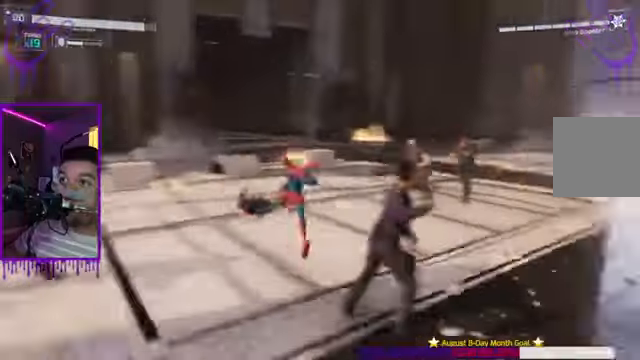
{"buttons": ["B", "X", "L1"], "left_stick": "up", "right_stick": "right", "events": [[66, "X", "down"]]}
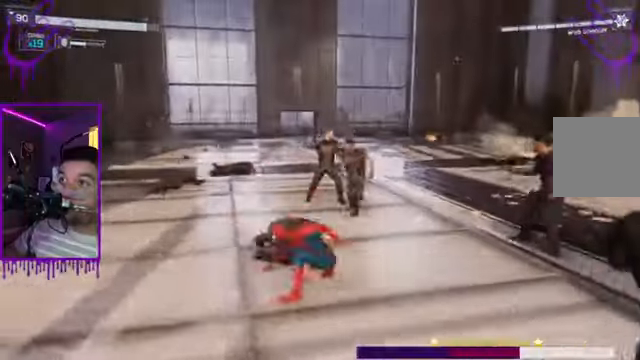
{"buttons": ["L1"], "left_stick": "up", "right_stick": "center", "events": [[167, "X", "up"], [200, "right_stick", "center"], [267, "right_stick", "down-left"], [300, "B", "up"], [367, "right_stick", "center"]]}
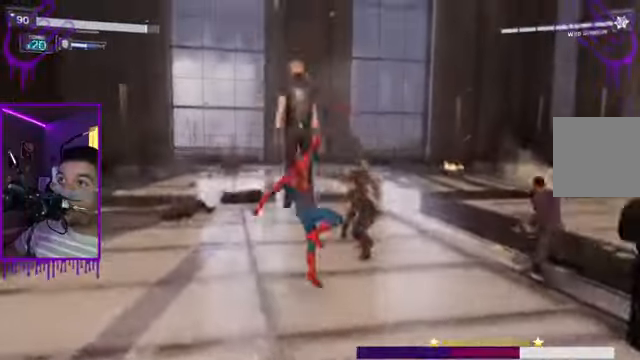
{"buttons": ["L1"], "left_stick": "up", "right_stick": "center", "events": [[33, "B", "down"], [367, "B", "up"]]}
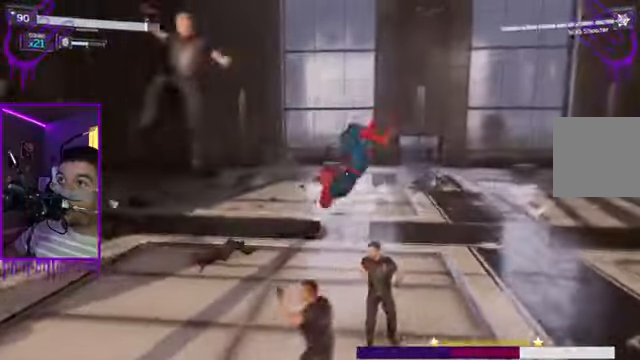
{"buttons": ["B", "X", "L1"], "left_stick": "up", "right_stick": "center", "events": [[167, "B", "down"], [334, "X", "down"]]}
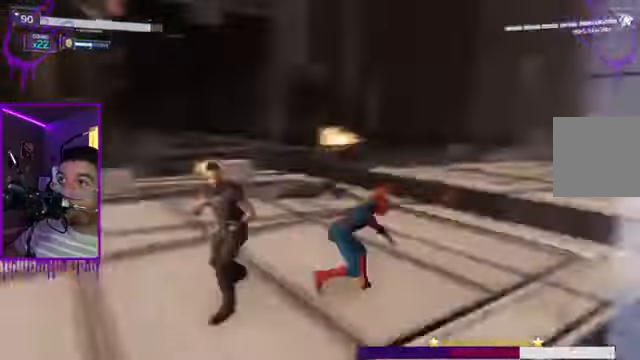
{"buttons": ["B", "X", "L1"], "left_stick": "up", "right_stick": "down", "events": [[166, "right_stick", "down"]]}
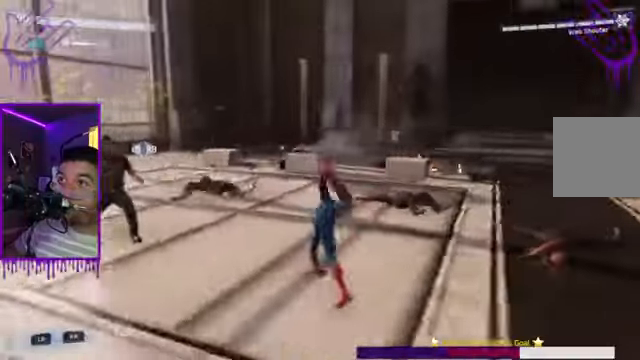
{"buttons": ["L1"], "left_stick": "up", "right_stick": "center", "events": [[100, "B", "up"], [100, "X", "up"], [334, "right_stick", "center"]]}
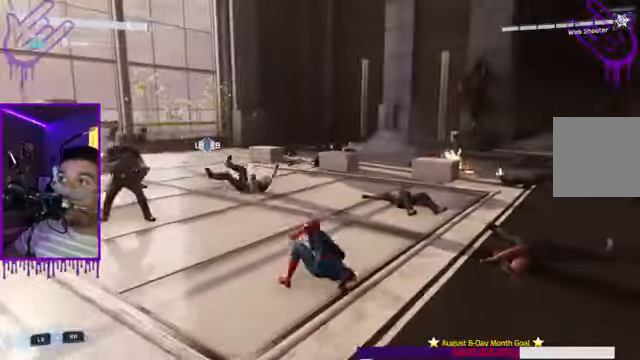
{"buttons": ["L1"], "left_stick": "up", "right_stick": "left", "events": [[500, "right_stick", "left"]]}
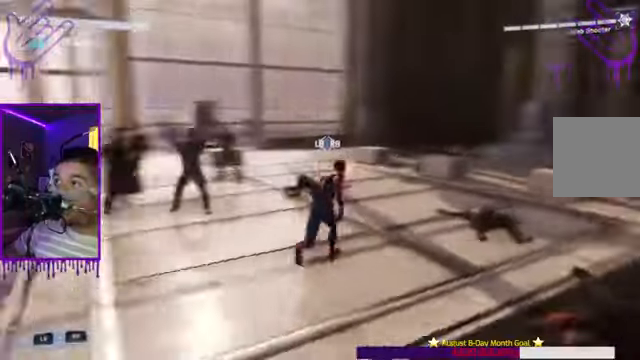
{"buttons": ["B", "X", "L1"], "left_stick": "up", "right_stick": "right", "events": [[33, "B", "down"], [234, "right_stick", "right"], [367, "X", "down"]]}
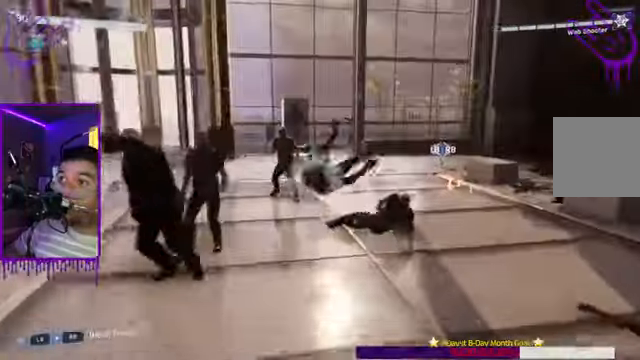
{"buttons": ["X", "L1"], "left_stick": "up", "right_stick": "center", "events": [[100, "X", "up"], [200, "B", "up"], [433, "right_stick", "center"], [467, "X", "down"]]}
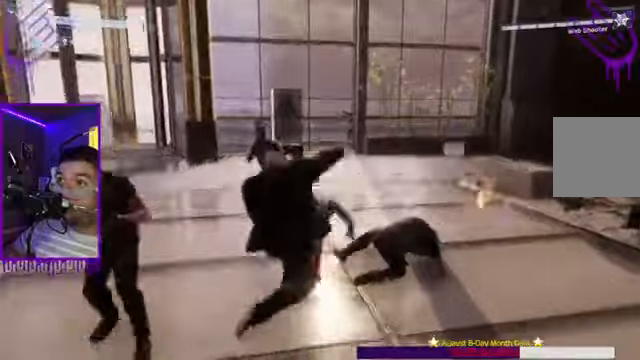
{"buttons": ["B", "L1"], "left_stick": "up", "right_stick": "center", "events": [[34, "B", "down"], [334, "X", "up"]]}
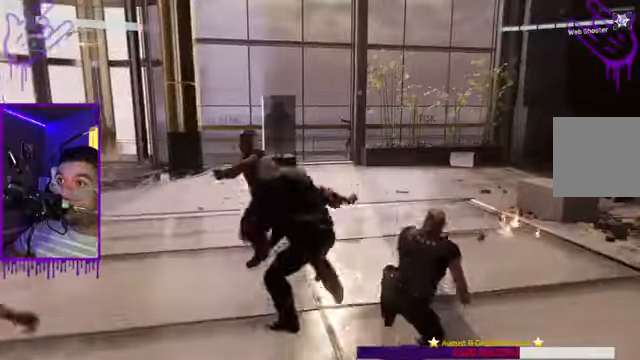
{"buttons": ["B", "X", "L1"], "left_stick": "up", "right_stick": "right", "events": [[200, "B", "up"], [267, "right_stick", "right"], [367, "X", "down"], [400, "B", "down"]]}
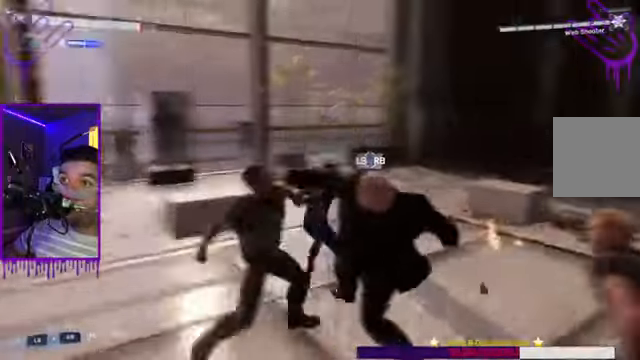
{"buttons": ["L1"], "left_stick": "up", "right_stick": "right", "events": [[201, "X", "up"], [334, "B", "up"]]}
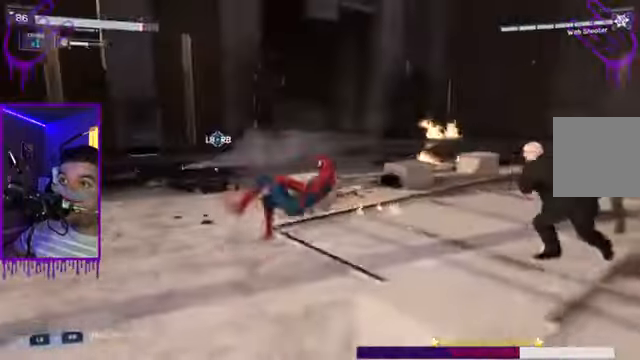
{"buttons": ["B", "X", "L1"], "left_stick": "up", "right_stick": "right"}
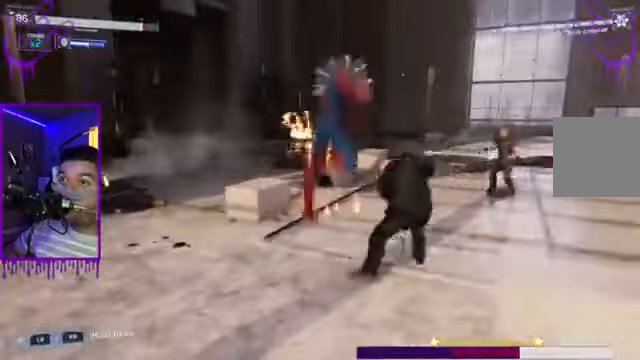
{"buttons": ["L1"], "left_stick": "up", "right_stick": "center"}
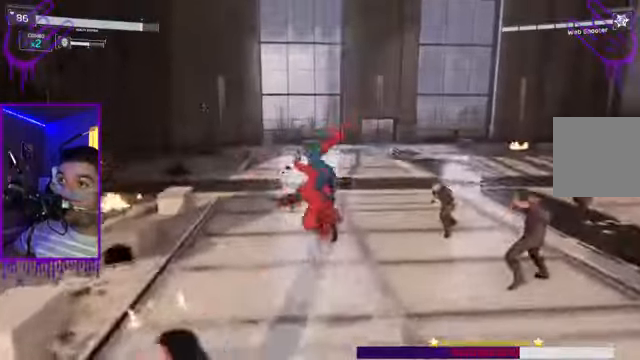
{"buttons": ["L1"], "left_stick": "up", "right_stick": "center", "events": [[200, "X", "down"], [367, "X", "up"]]}
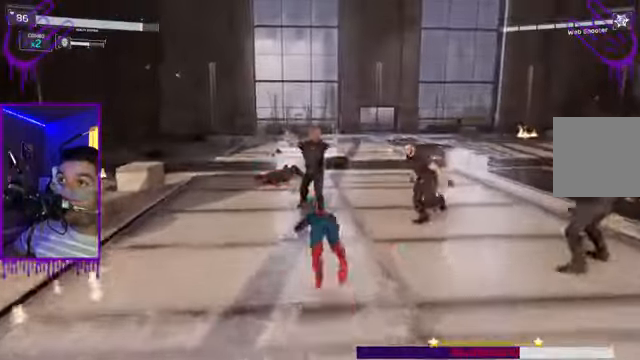
{"buttons": ["L1"], "left_stick": "up", "right_stick": "center", "events": [[134, "X", "down"], [367, "X", "up"]]}